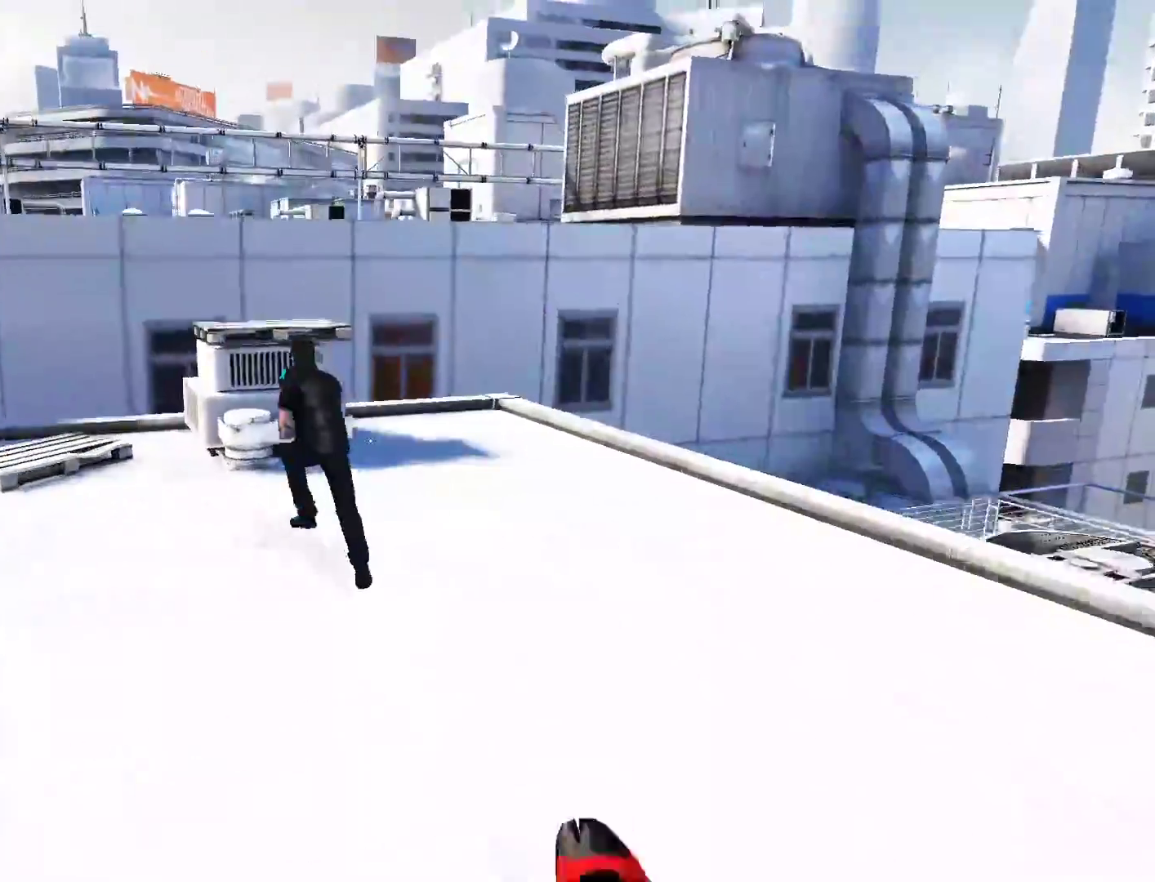
Gameplay with keyboard and mouse; each line is a JSON object with the keys and mouse buttons held at the frame after it. "events" lists presses ("down") and releases ("up") of "a", "alt", "c", "ctrl", "d", "e", "f", "q", "r", "s", "shift", "space", "tab", "v", "w", "x", "z", "mouse_left", "mouse_middle", "mouse_right", "mouse_wheel_up" and "mouse_wheel_down" between this image and that frame as [ms after this image, input, new state], when the widget could be followed in between. "mouse_left", "mouse_middle", "mouse_right", "mouse_wheel_up", "mouse_wheel_down" = the "left", "middle", "right", "wheel_up", "wheel_down" buttons of the "mouse" list. No other keys are recorded. Mouse movement is not recorded.
{"keys": ["w"], "mouse": [], "events": []}
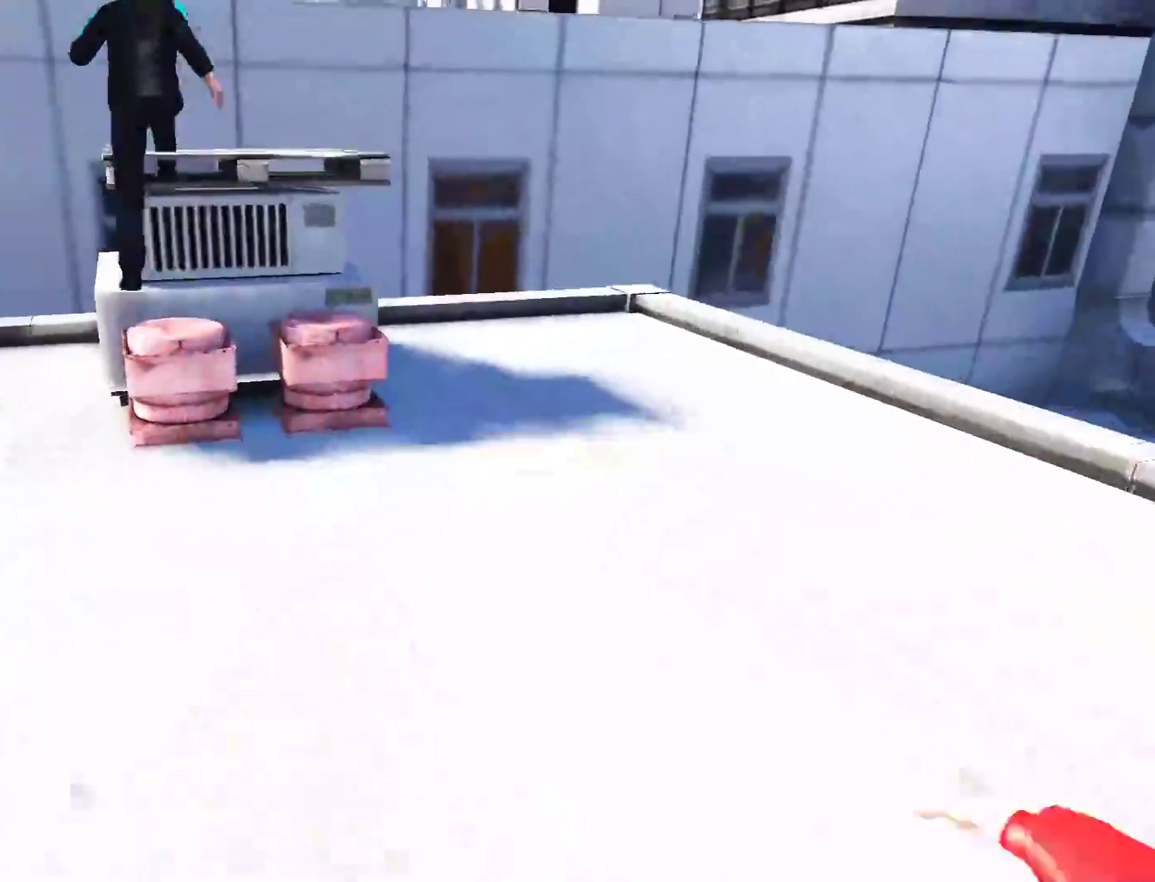
{"keys": ["space", "w"], "mouse": [], "events": [[367, "space", "down"]]}
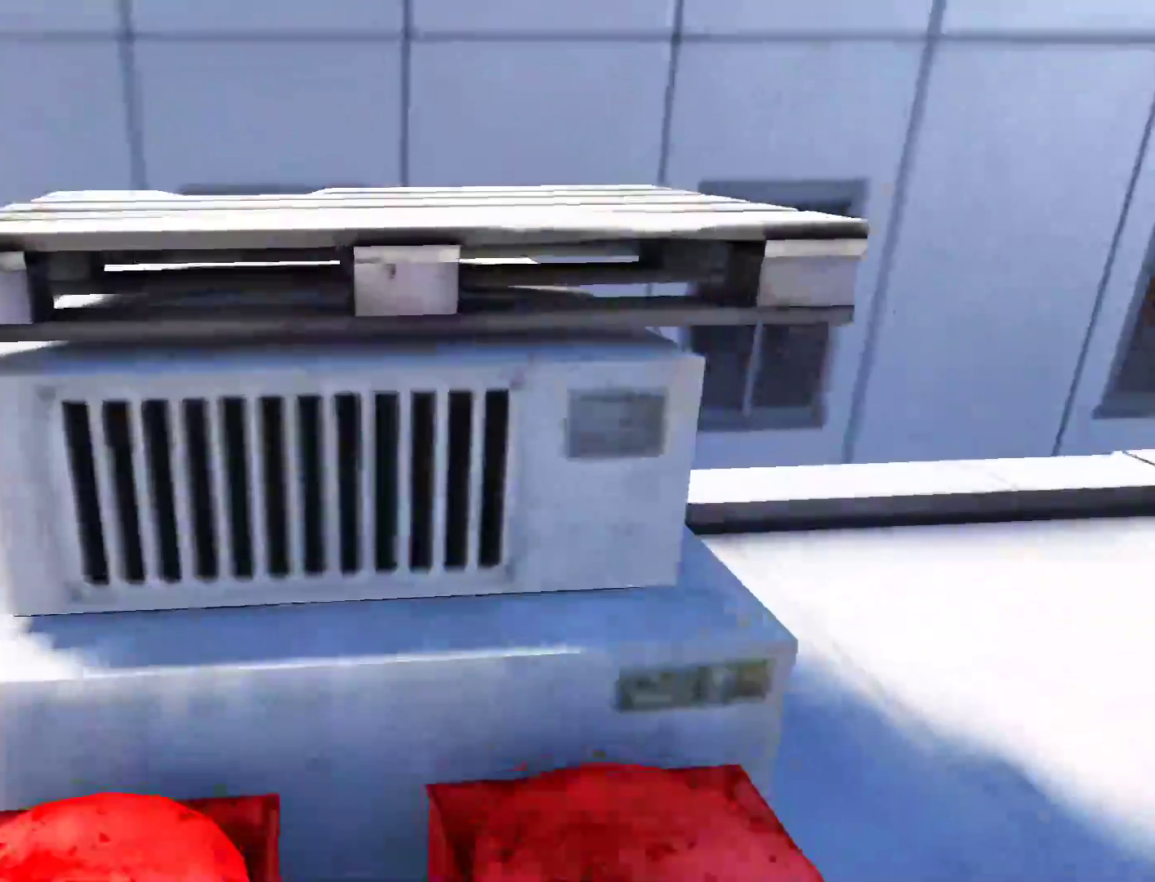
{"keys": ["space", "w"], "mouse": [], "events": []}
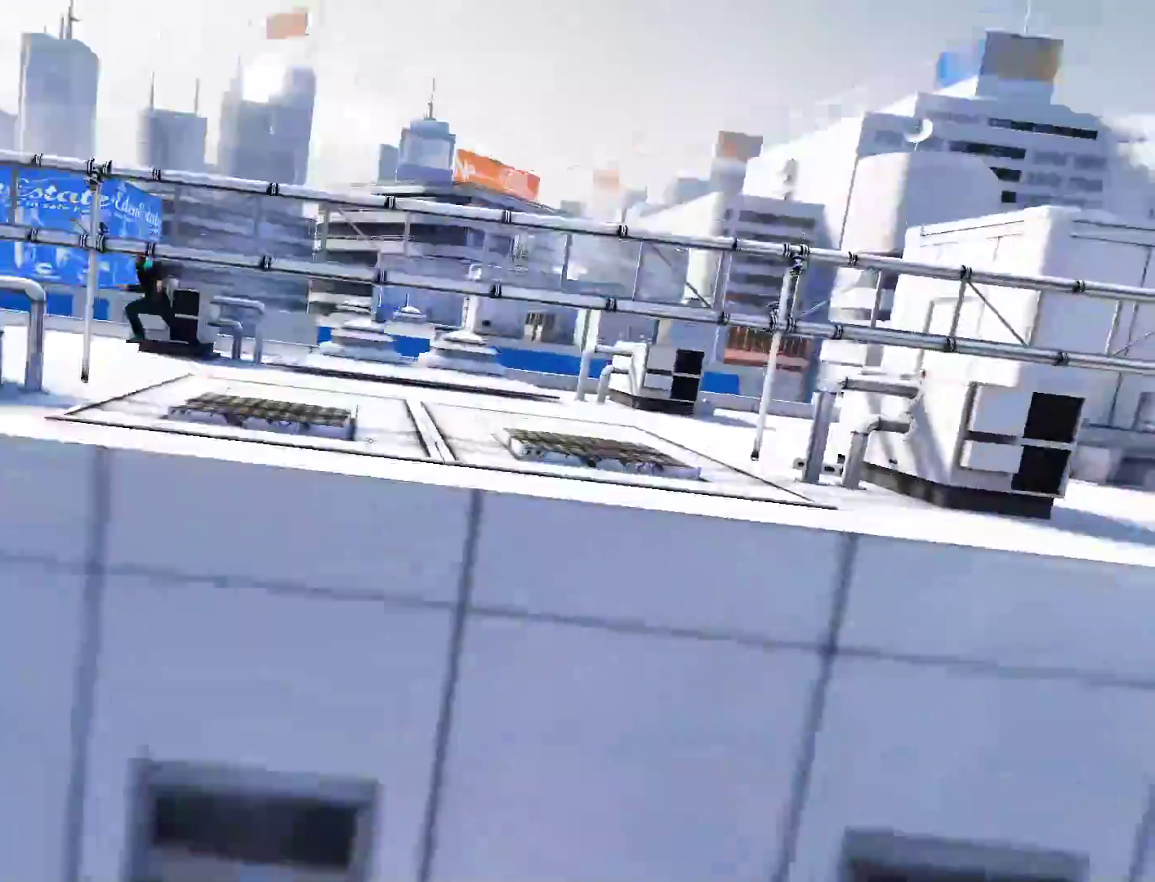
{"keys": ["d"], "mouse": [], "events": [[33, "space", "up"], [83, "d", "down"], [167, "w", "up"]]}
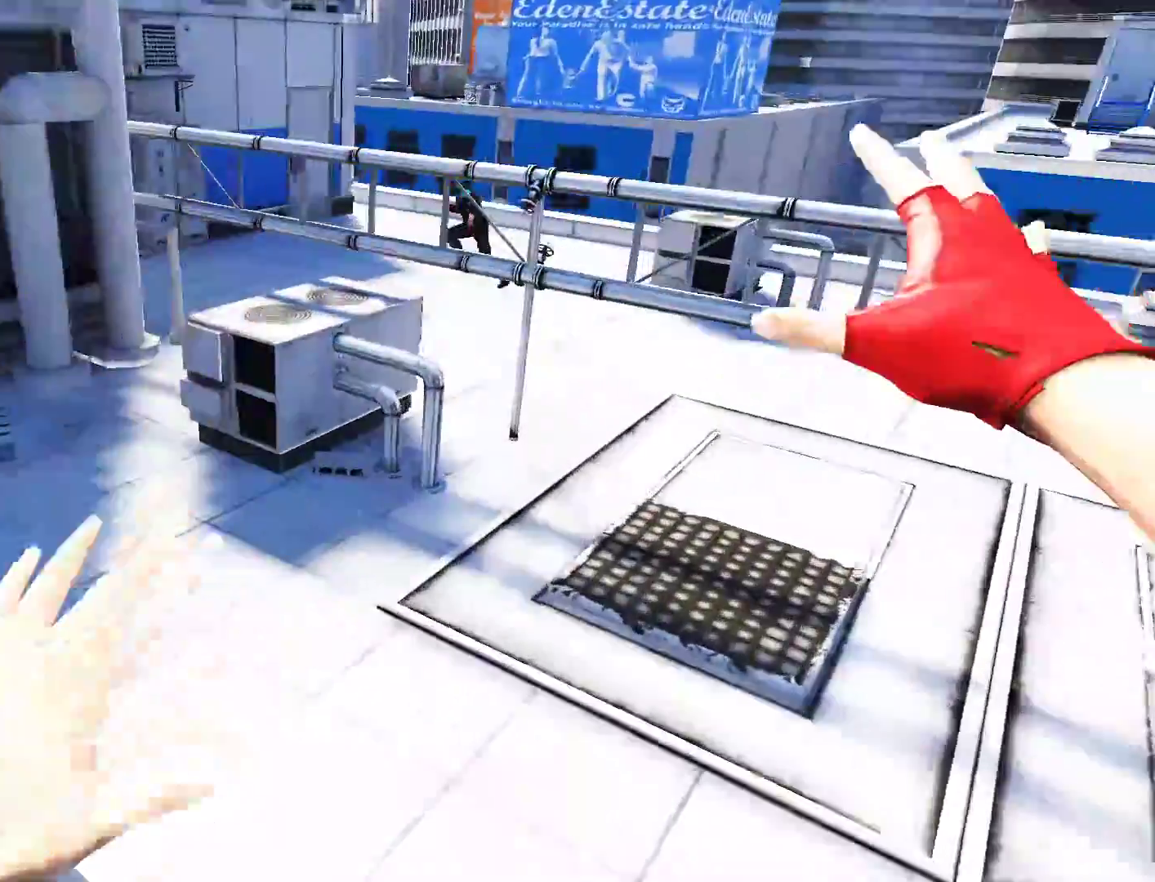
{"keys": ["d"], "mouse": [], "events": []}
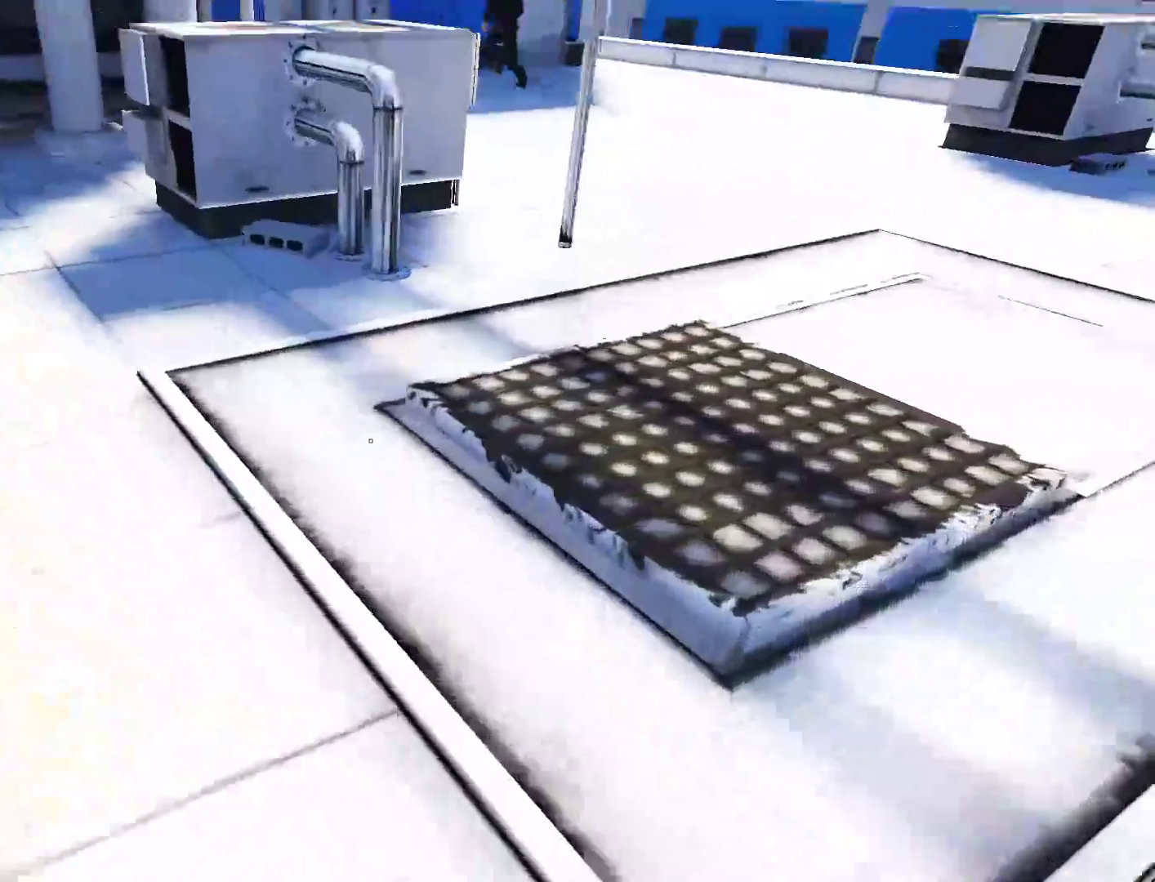
{"keys": ["space", "w"], "mouse": [], "events": [[67, "w", "down"], [150, "d", "up"], [483, "space", "down"]]}
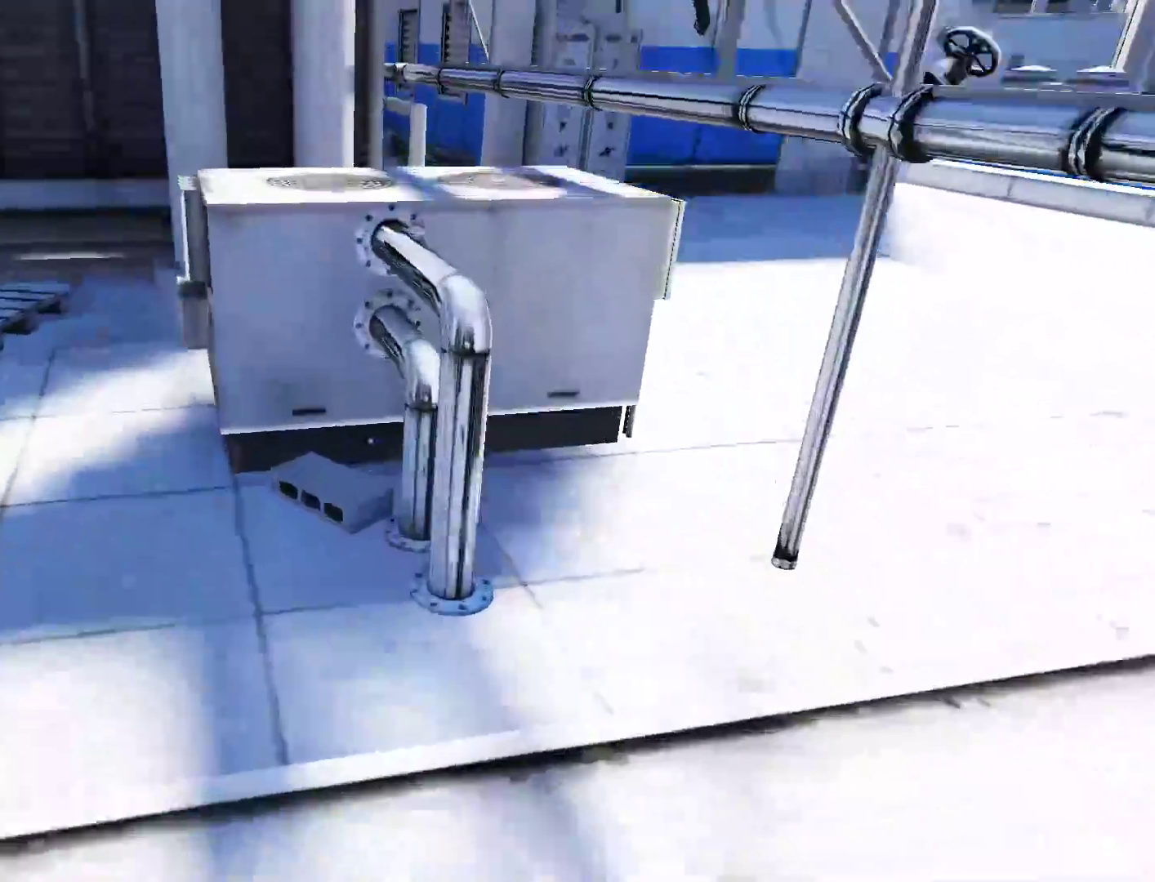
{"keys": ["w"], "mouse": [], "events": [[133, "space", "up"]]}
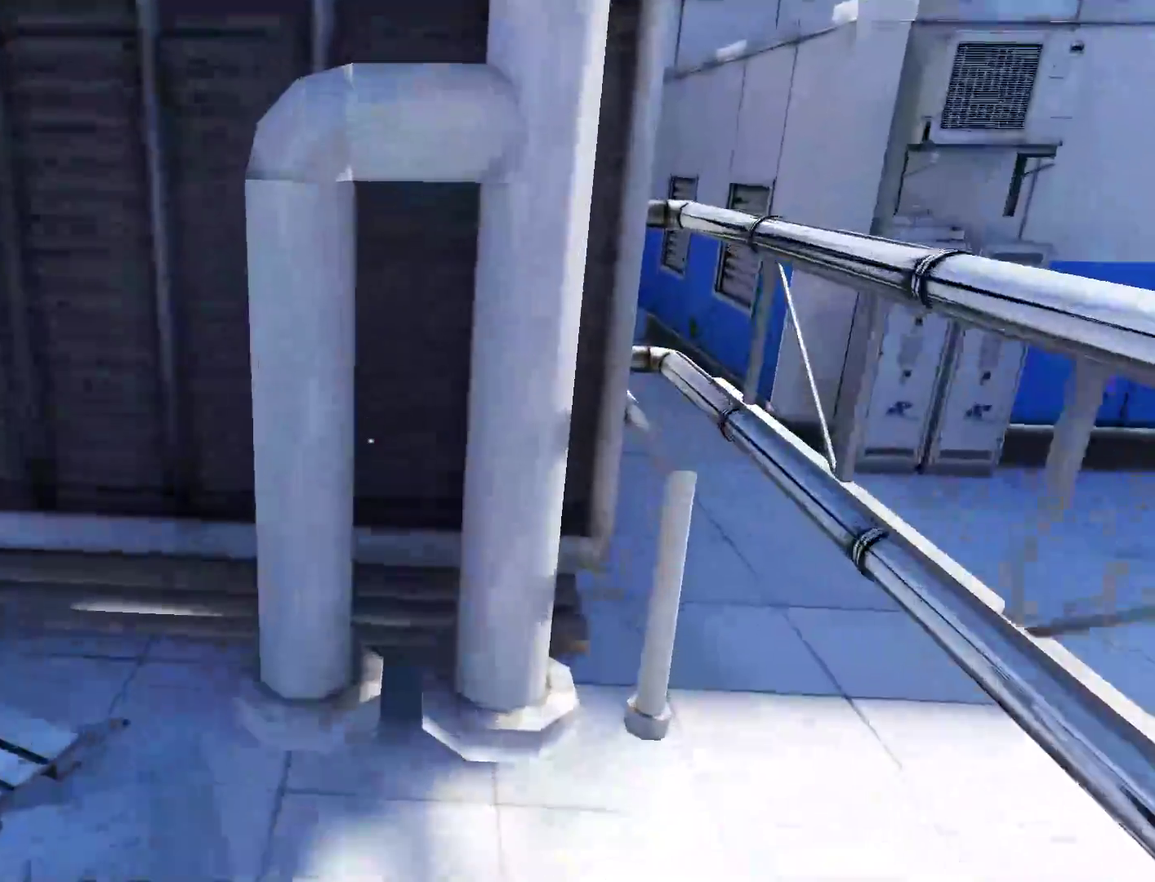
{"keys": ["shift", "w"], "mouse": [], "events": [[100, "space", "down"], [233, "shift", "down"], [283, "space", "up"]]}
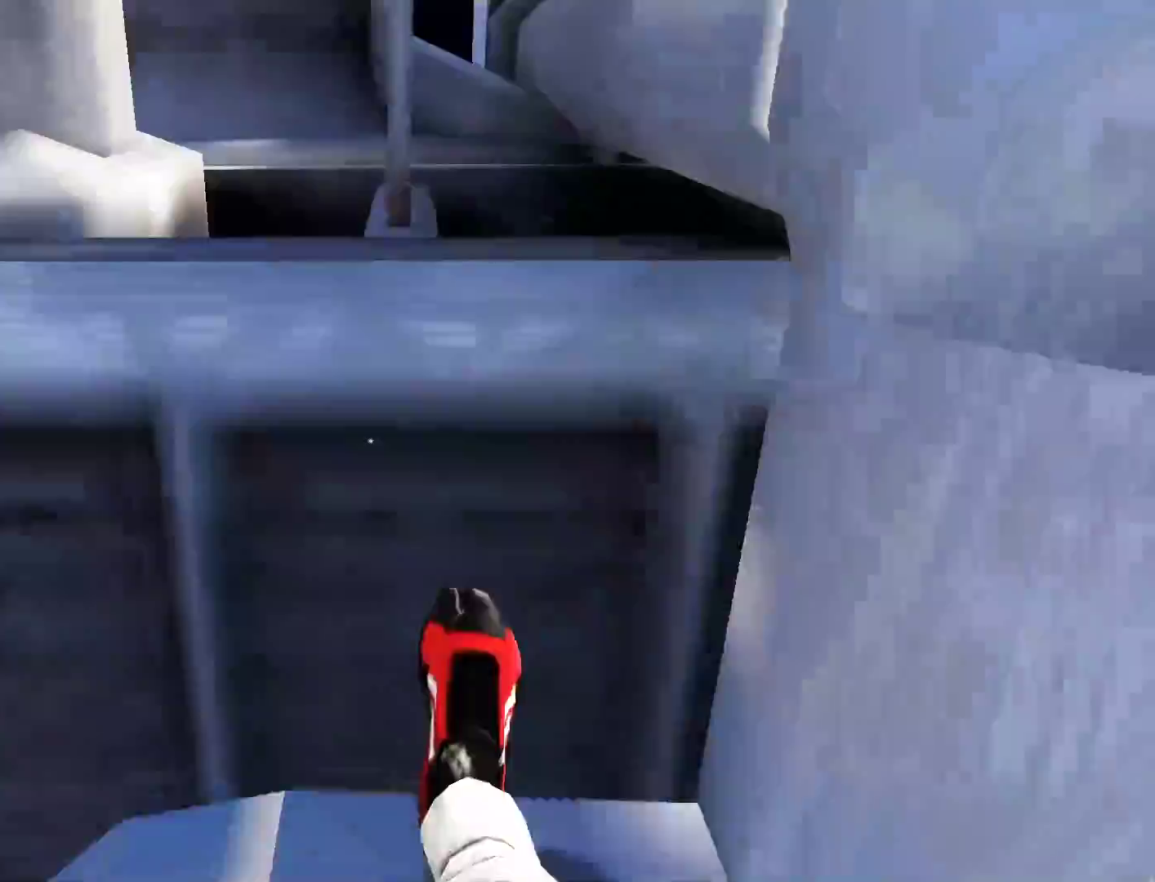
{"keys": ["space", "w"], "mouse": [], "events": [[117, "shift", "up"], [200, "space", "down"], [300, "space", "up"], [383, "space", "down"]]}
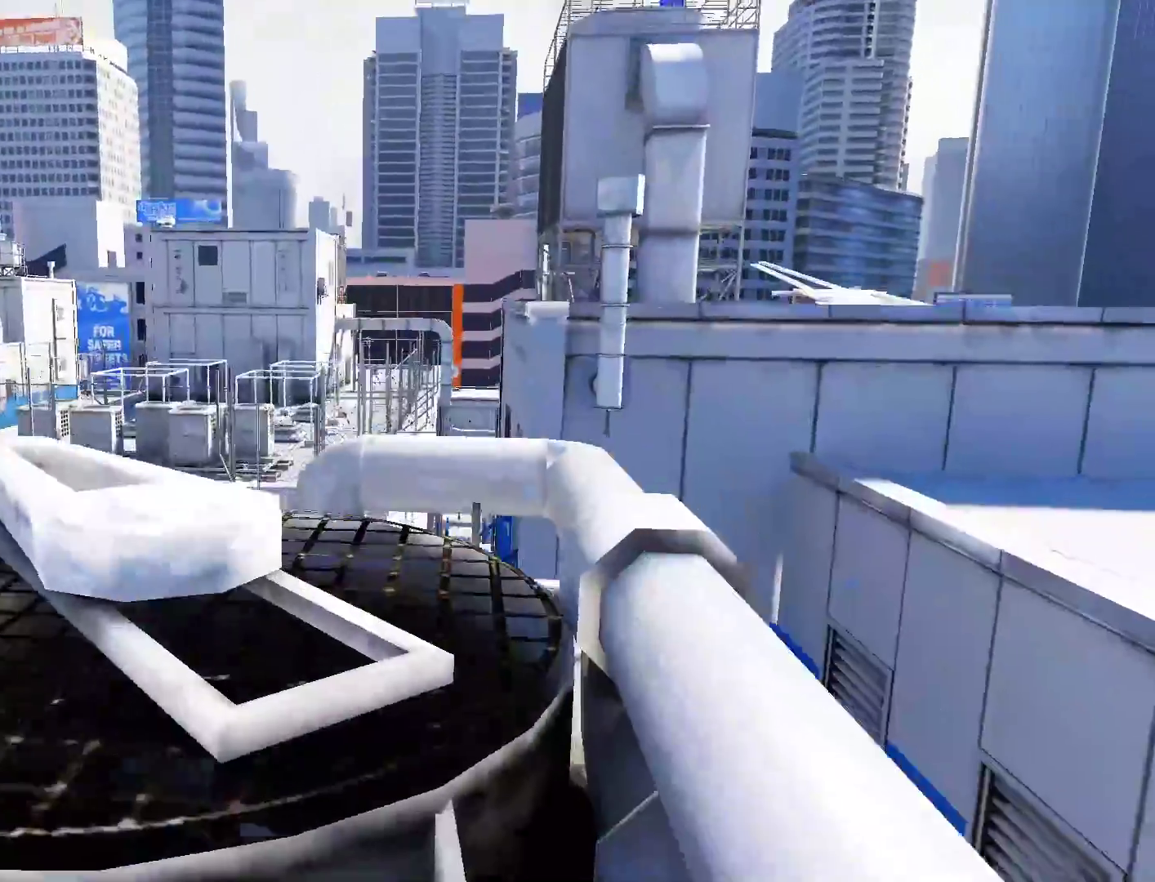
{"keys": ["w"], "mouse": [], "events": [[33, "space", "up"]]}
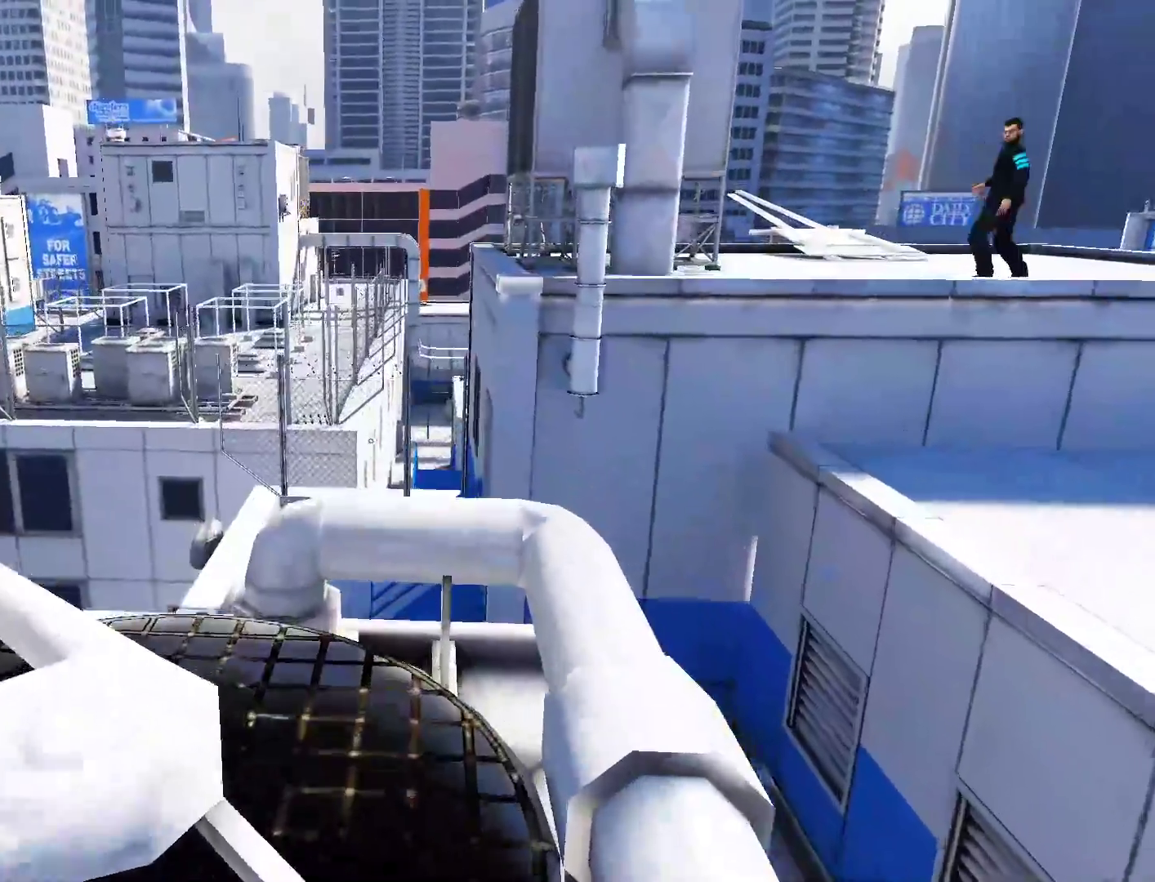
{"keys": ["w"], "mouse": [], "events": []}
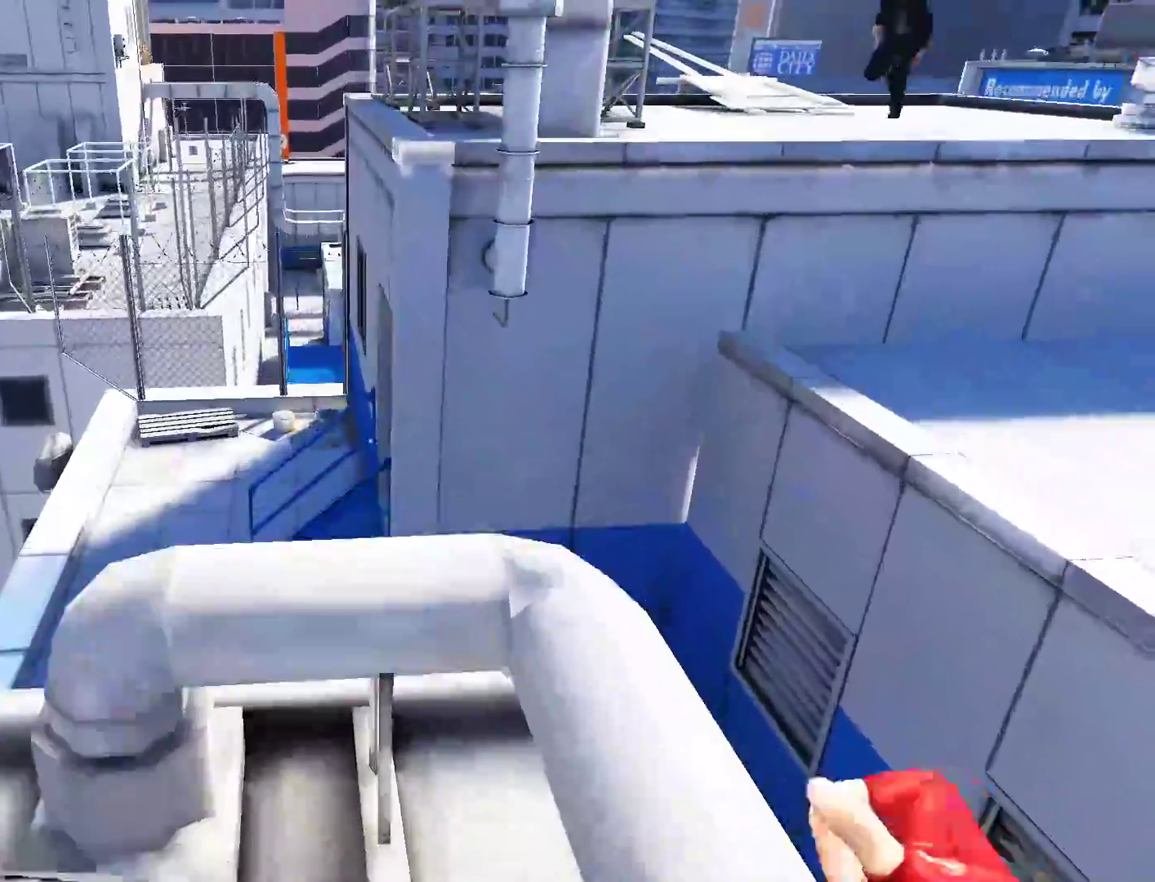
{"keys": ["space", "w"], "mouse": [], "events": [[433, "space", "down"]]}
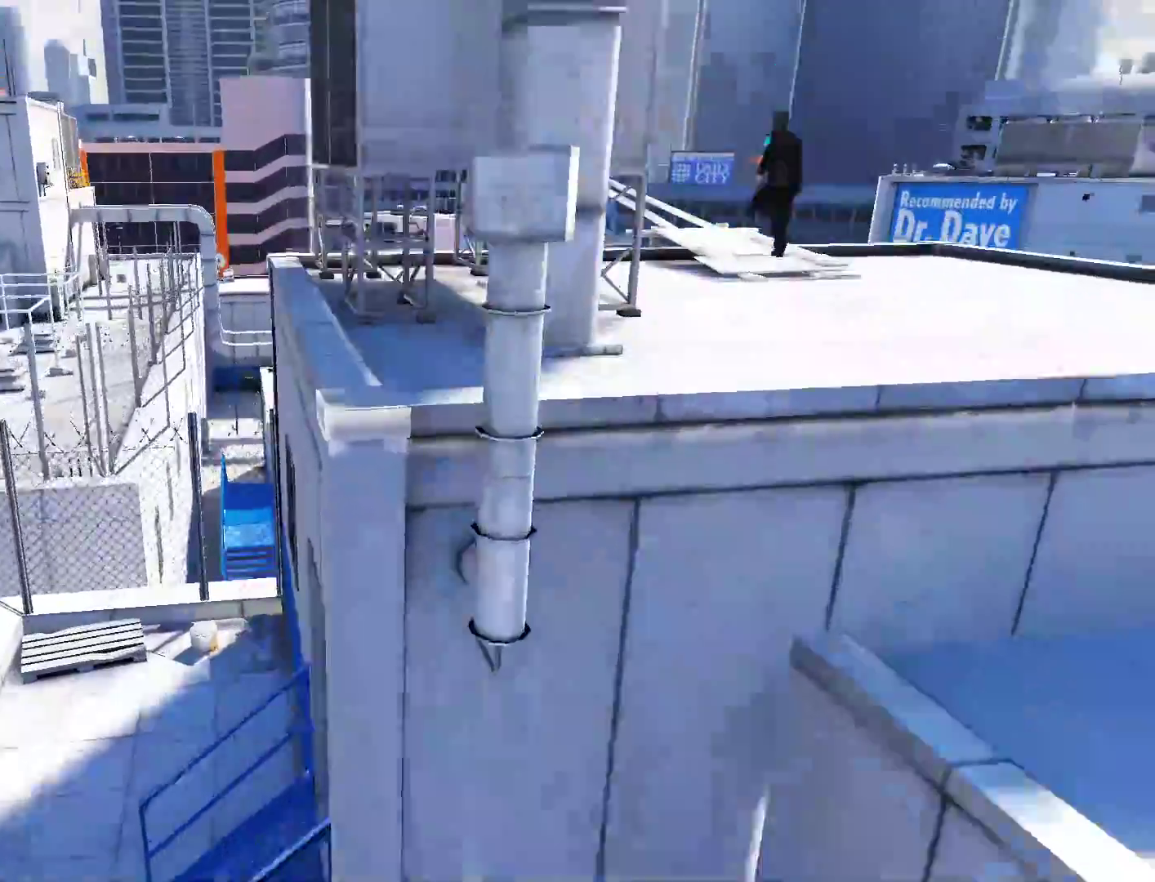
{"keys": ["space", "w"], "mouse": [], "events": []}
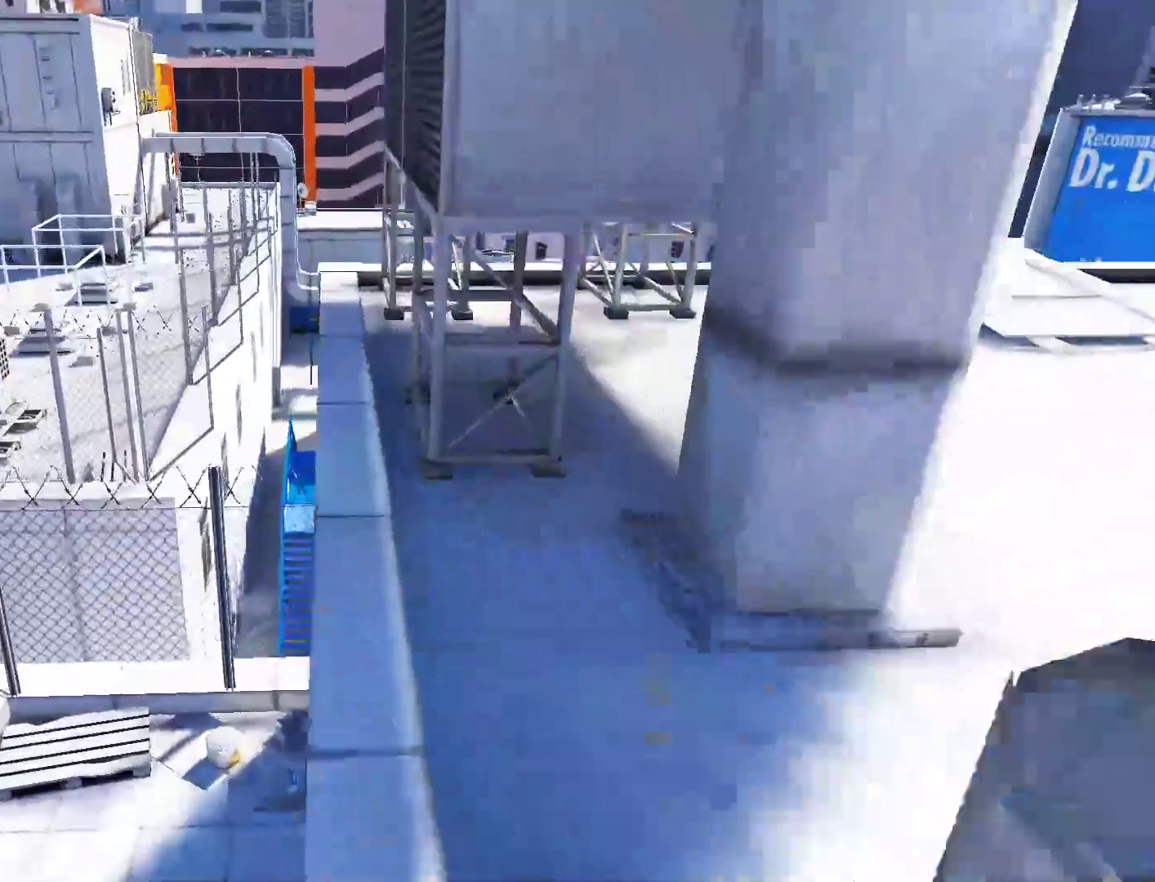
{"keys": ["w"], "mouse": [], "events": [[50, "space", "up"]]}
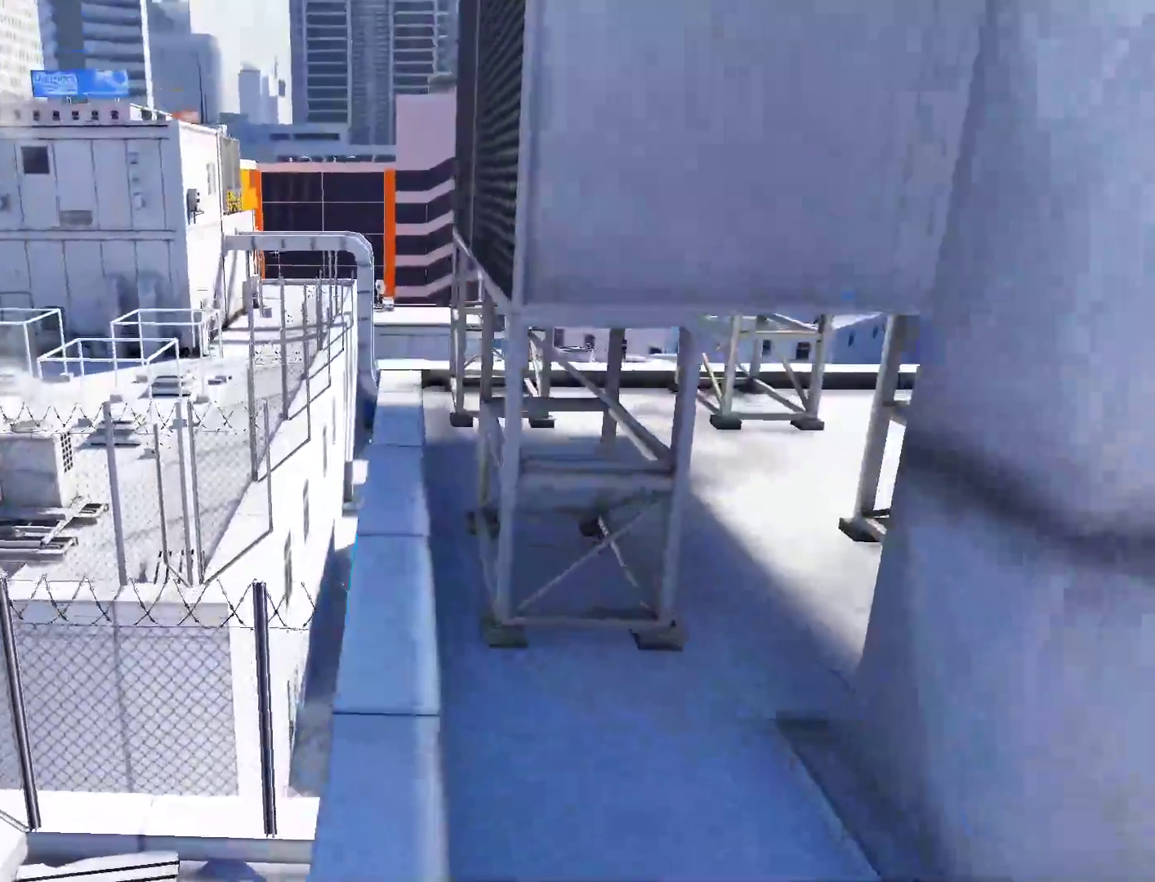
{"keys": ["w"], "mouse": [], "events": []}
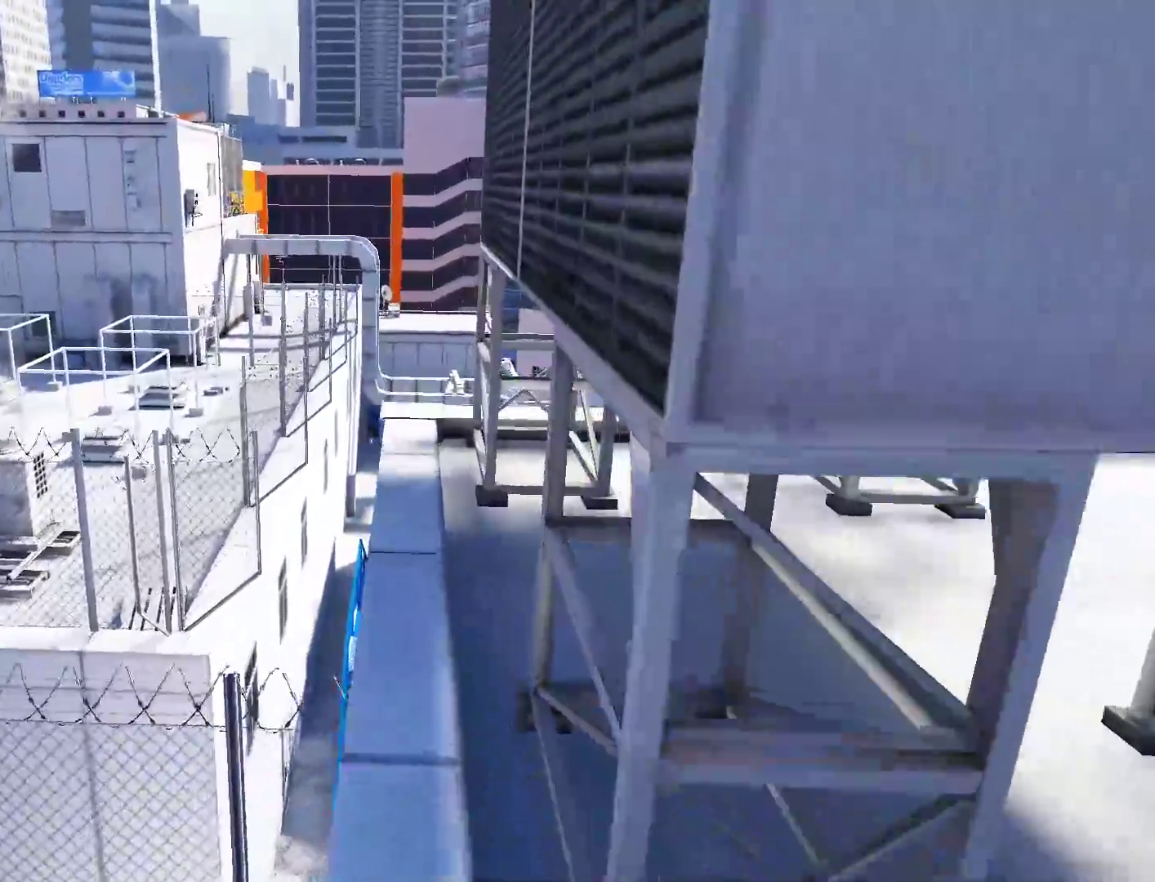
{"keys": ["w"], "mouse": ["left"], "events": [[317, "space", "down"], [450, "mouse_left", "down"], [450, "space", "up"]]}
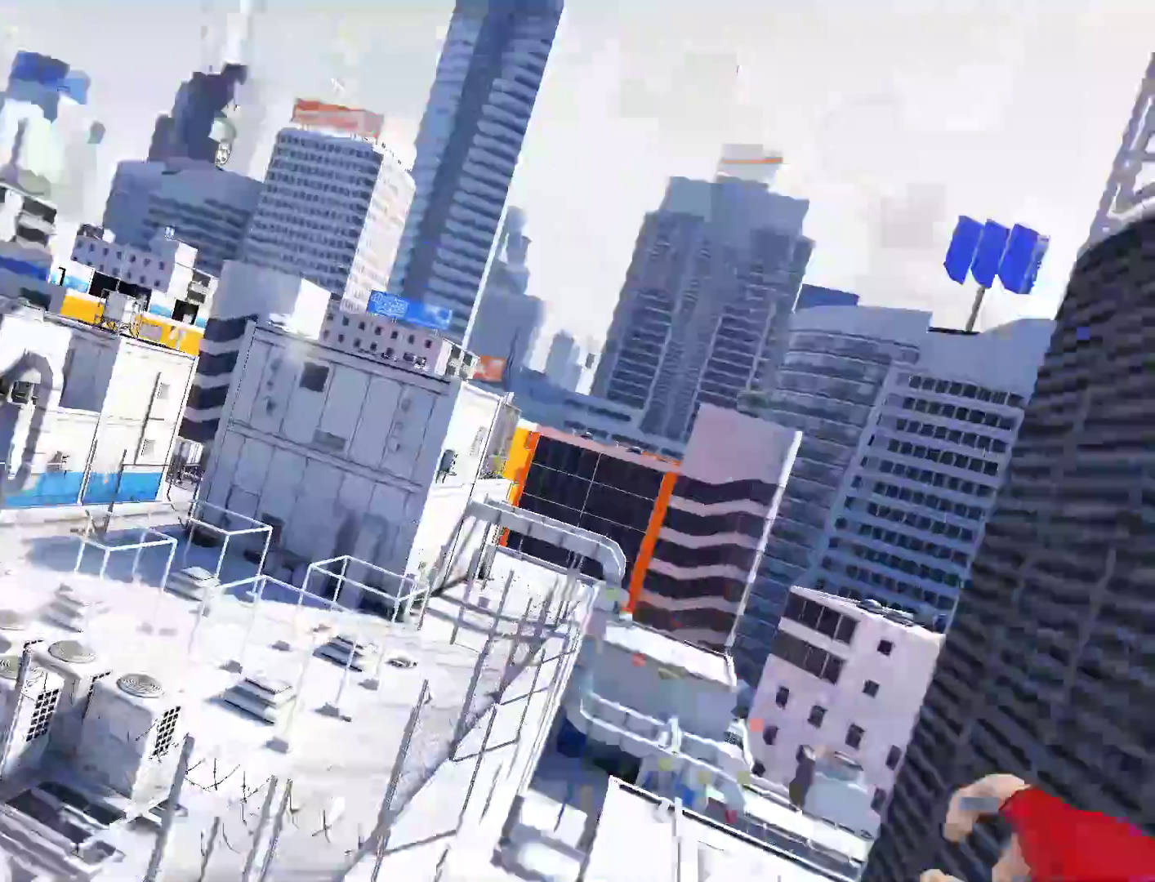
{"keys": ["w"], "mouse": [], "events": [[183, "mouse_left", "up"]]}
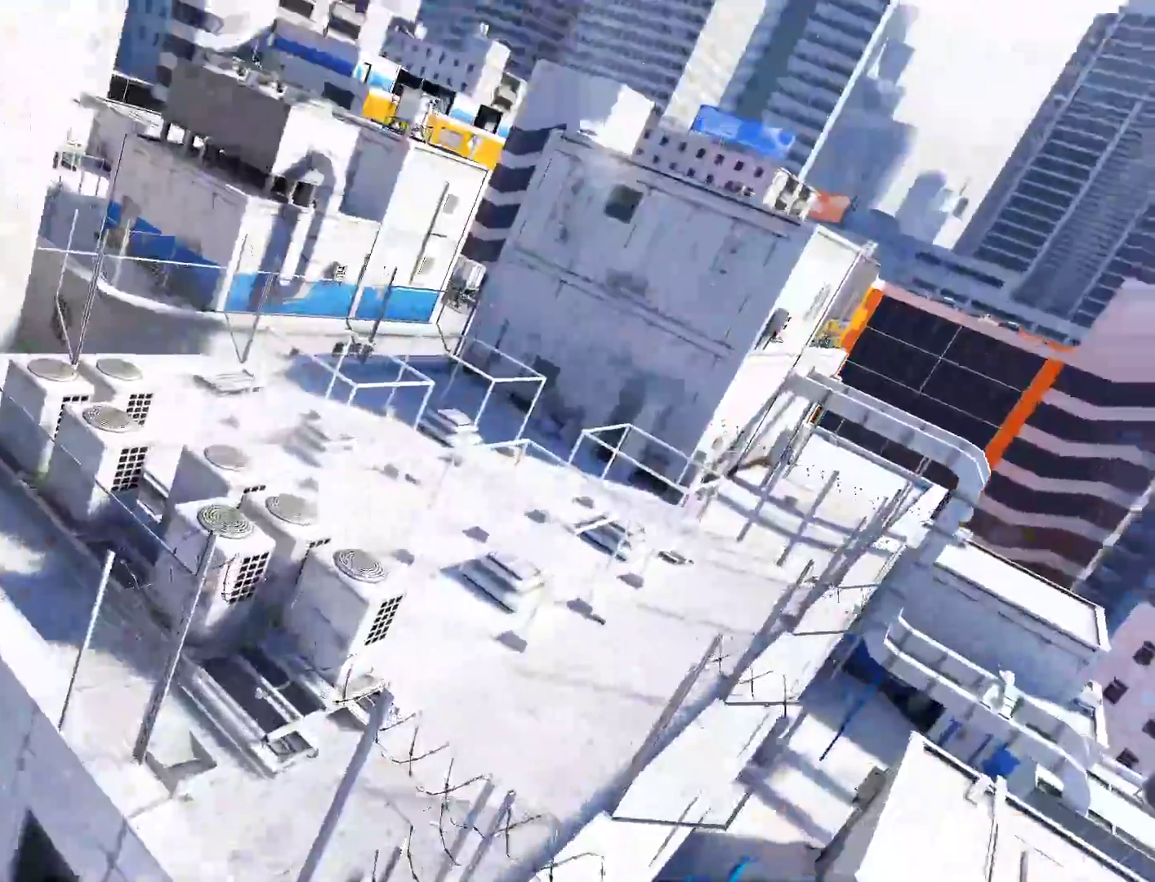
{"keys": ["w"], "mouse": [], "events": [[117, "mouse_wheel_down", "down"], [433, "mouse_wheel_down", "up"]]}
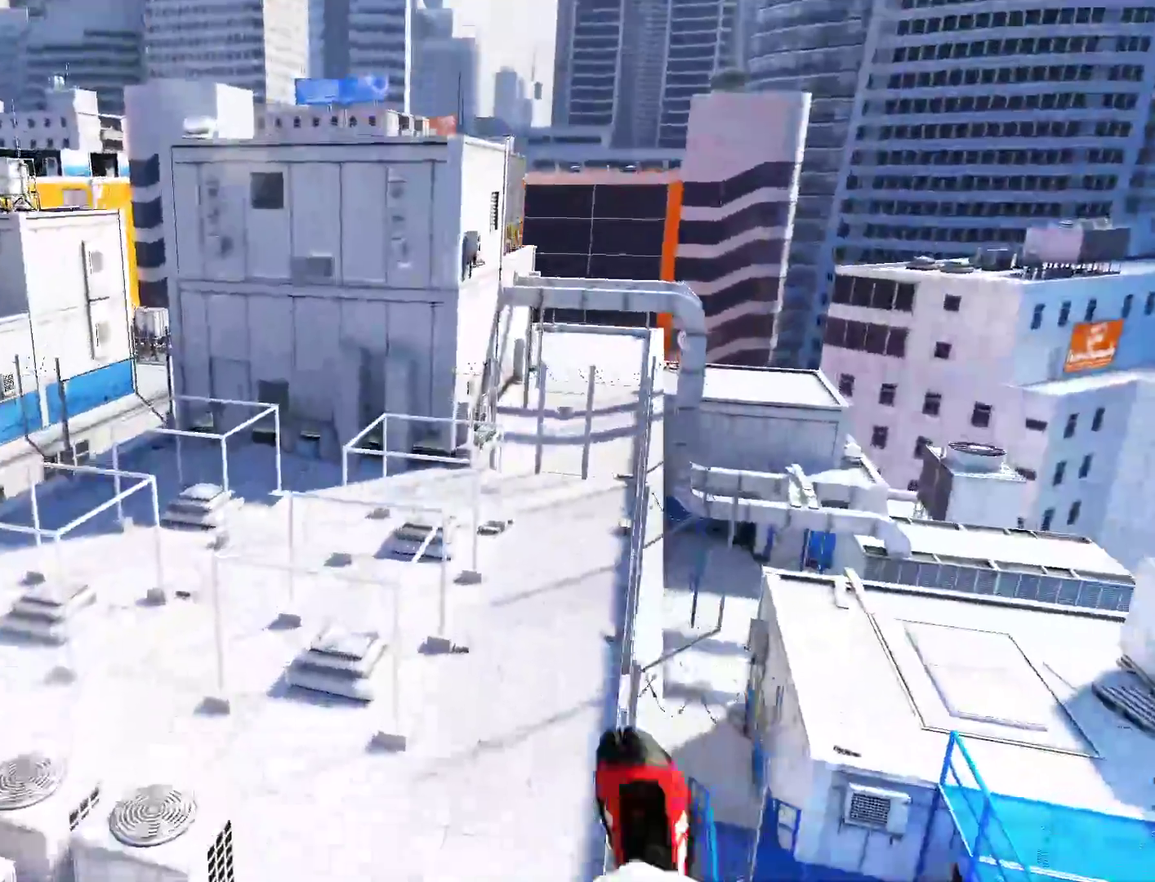
{"keys": ["d"], "mouse": [], "events": [[133, "d", "down"], [167, "w", "up"]]}
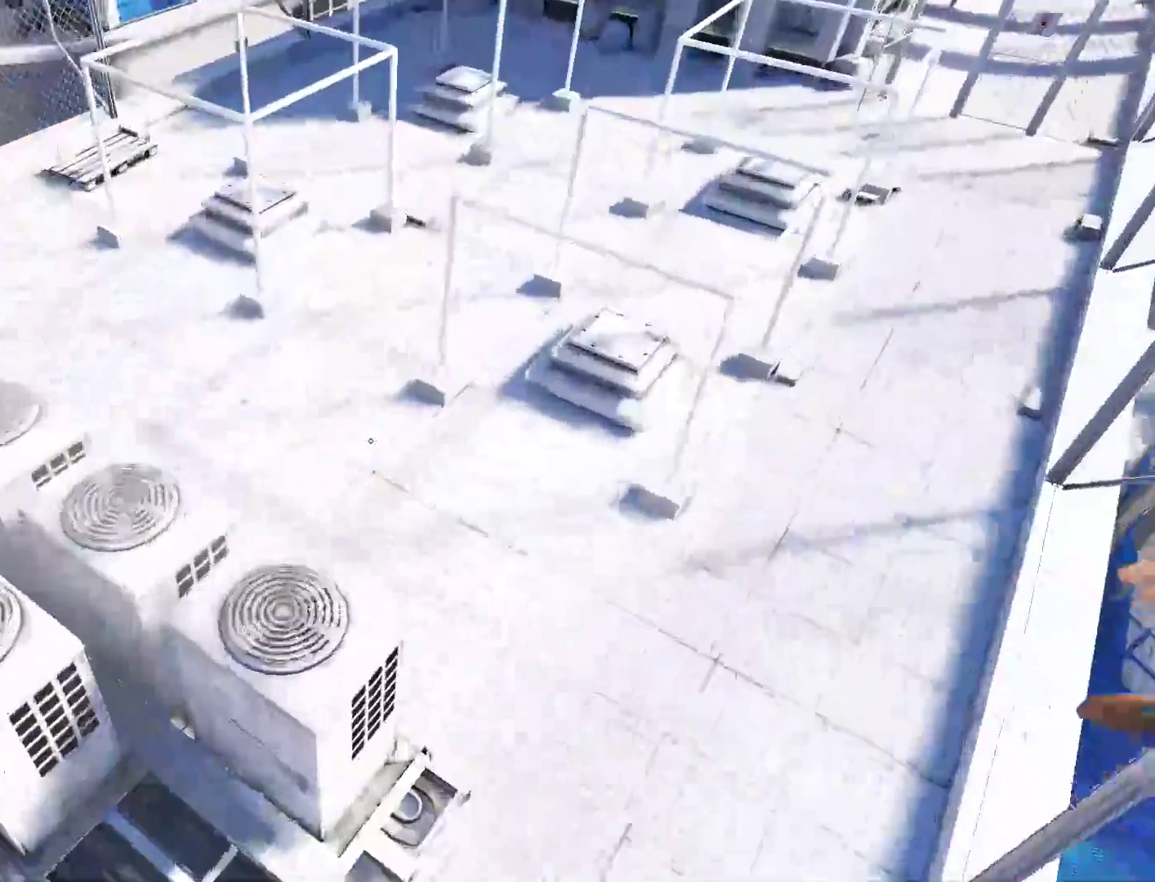
{"keys": ["d"], "mouse": []}
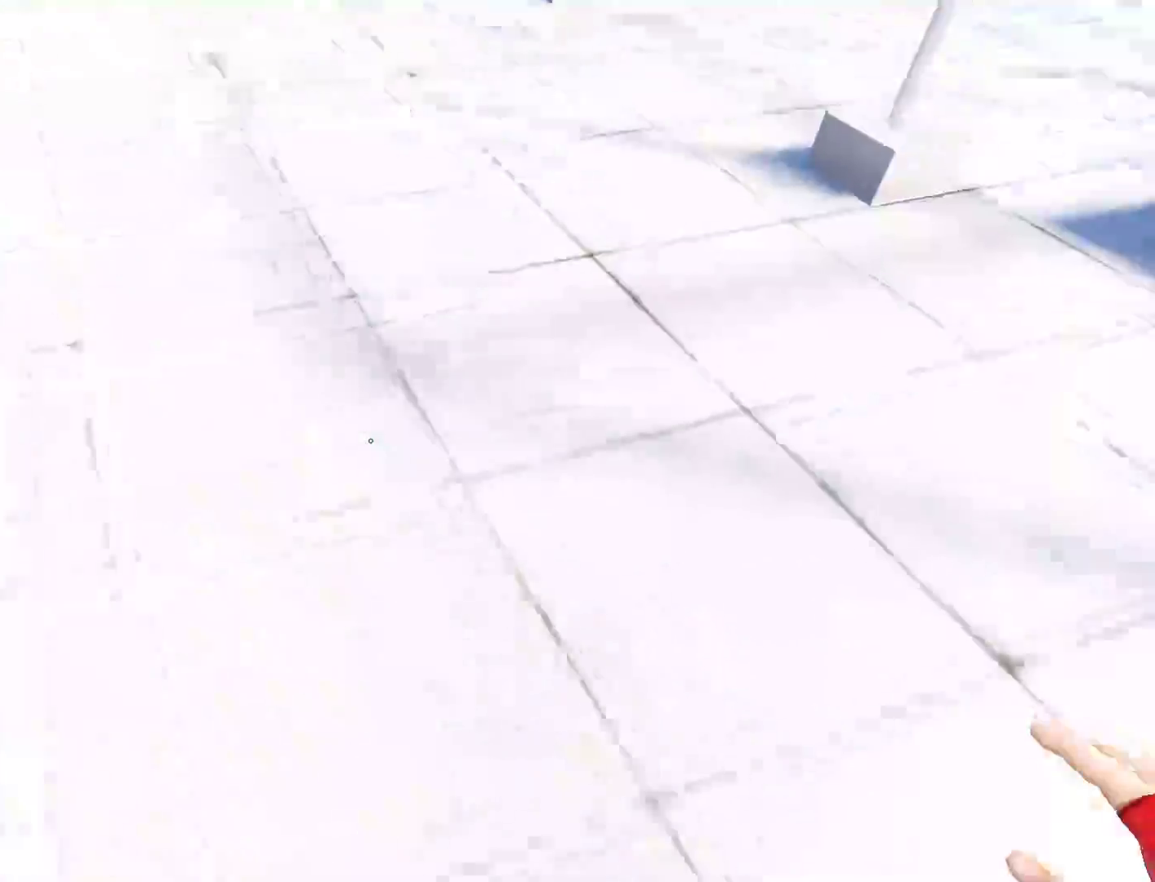
{"keys": ["w"], "mouse": [], "events": [[117, "space", "down"], [200, "w", "down"], [250, "d", "up"], [250, "space", "up"]]}
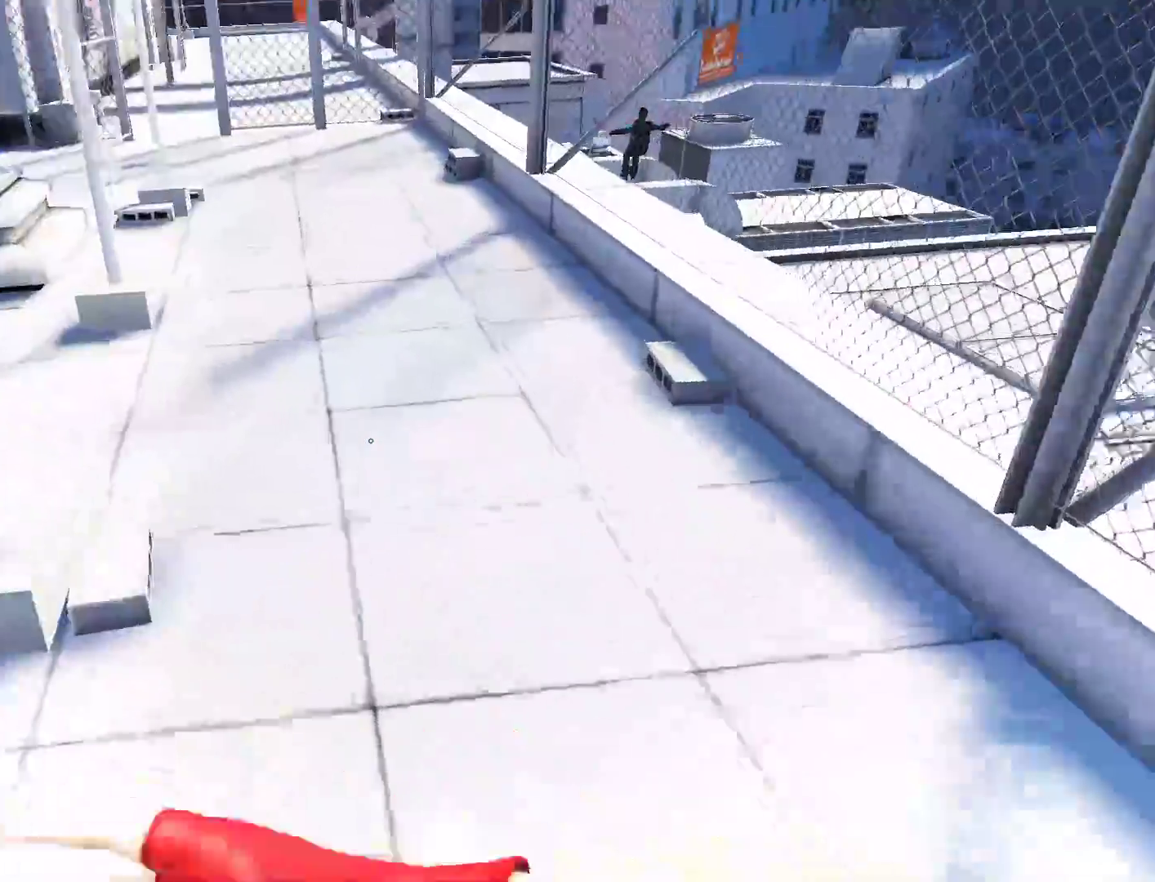
{"keys": ["w"], "mouse": [], "events": []}
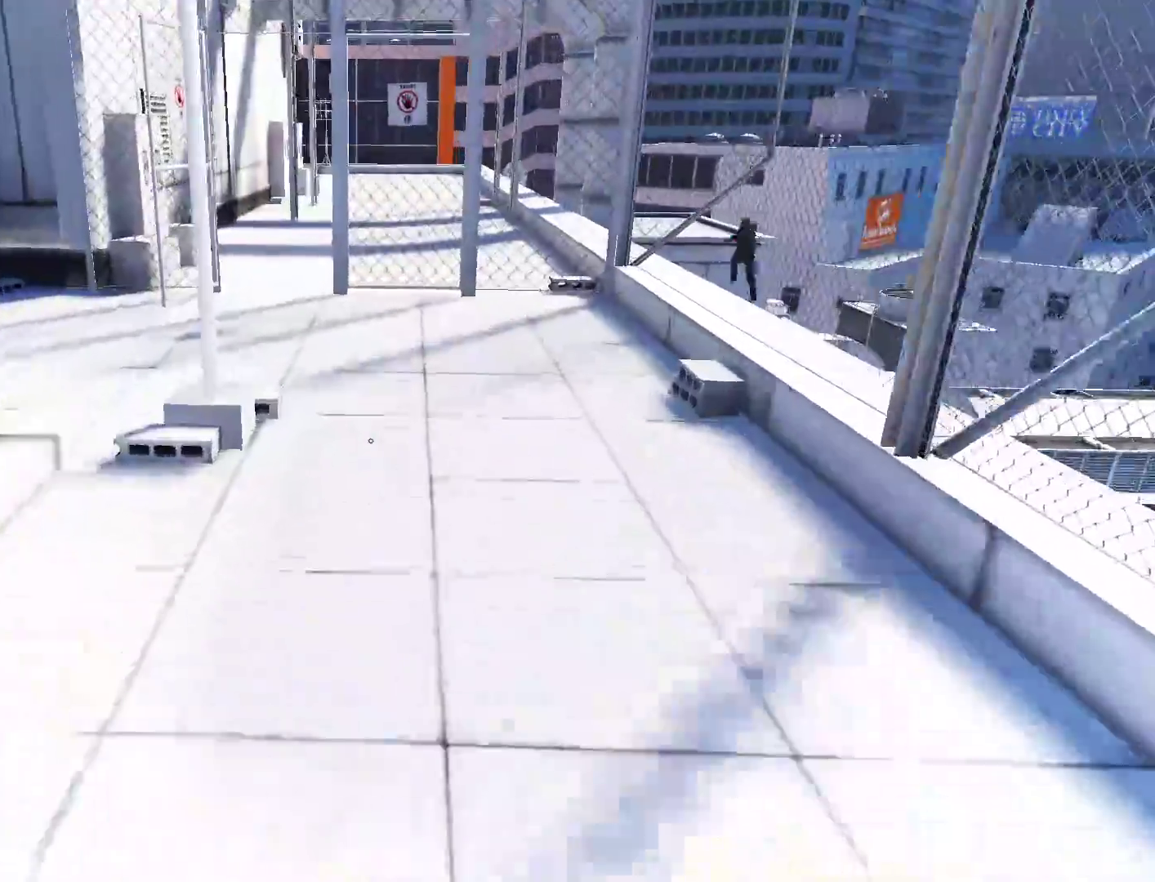
{"keys": ["w"], "mouse": [], "events": []}
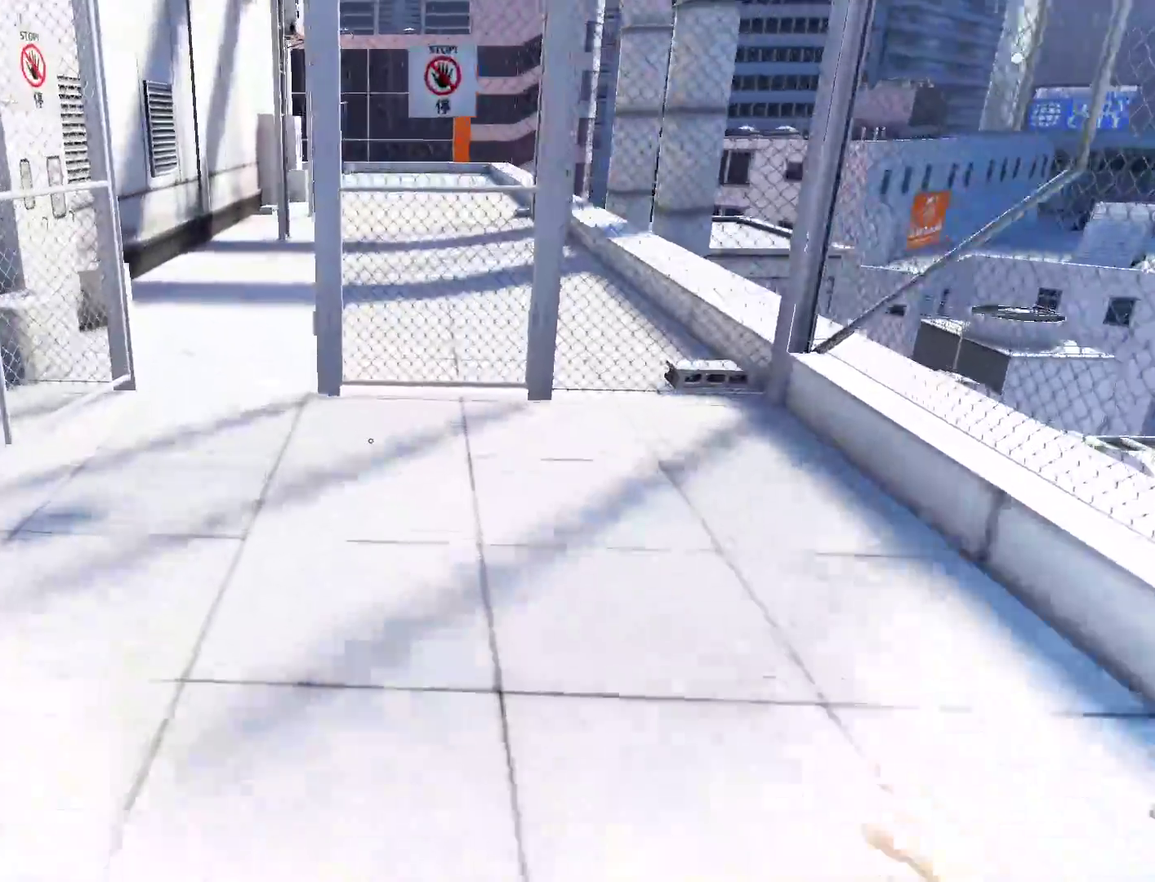
{"keys": ["w"], "mouse": [], "events": []}
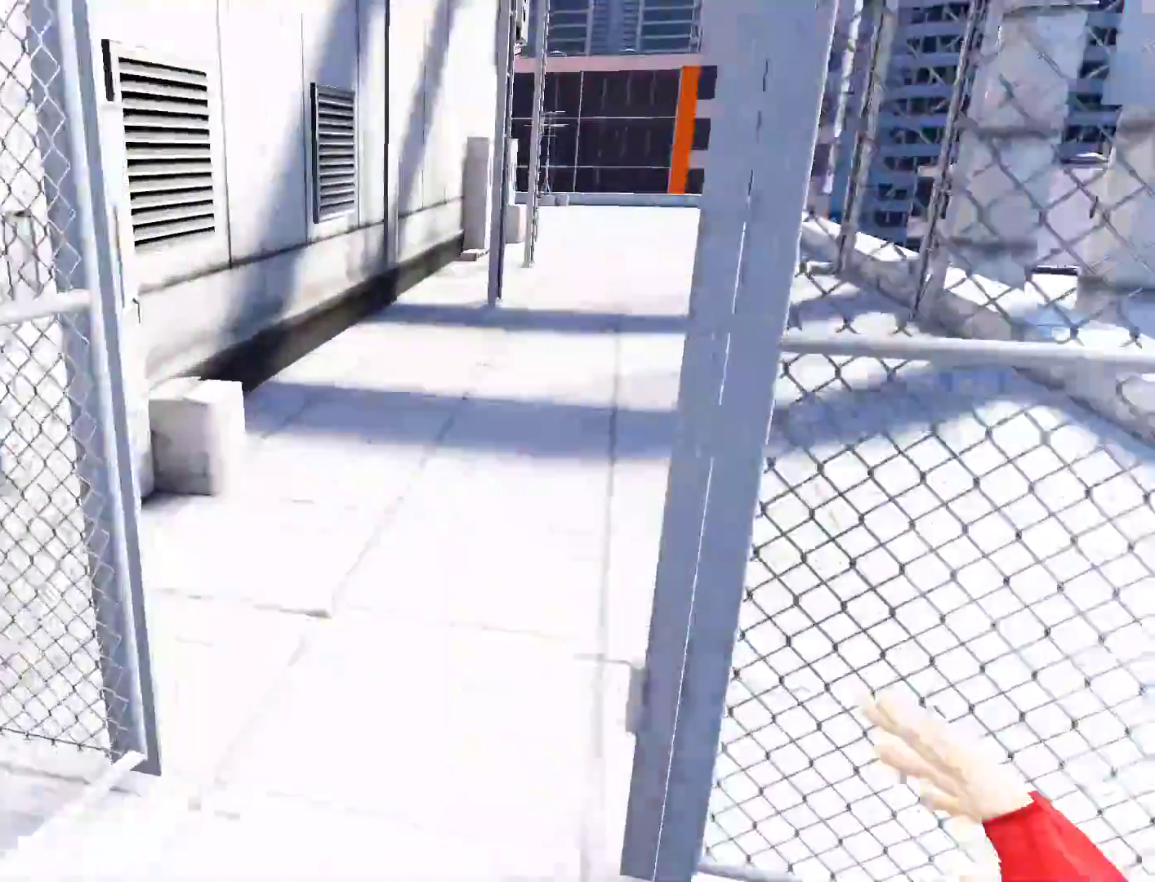
{"keys": ["w"], "mouse": [], "events": []}
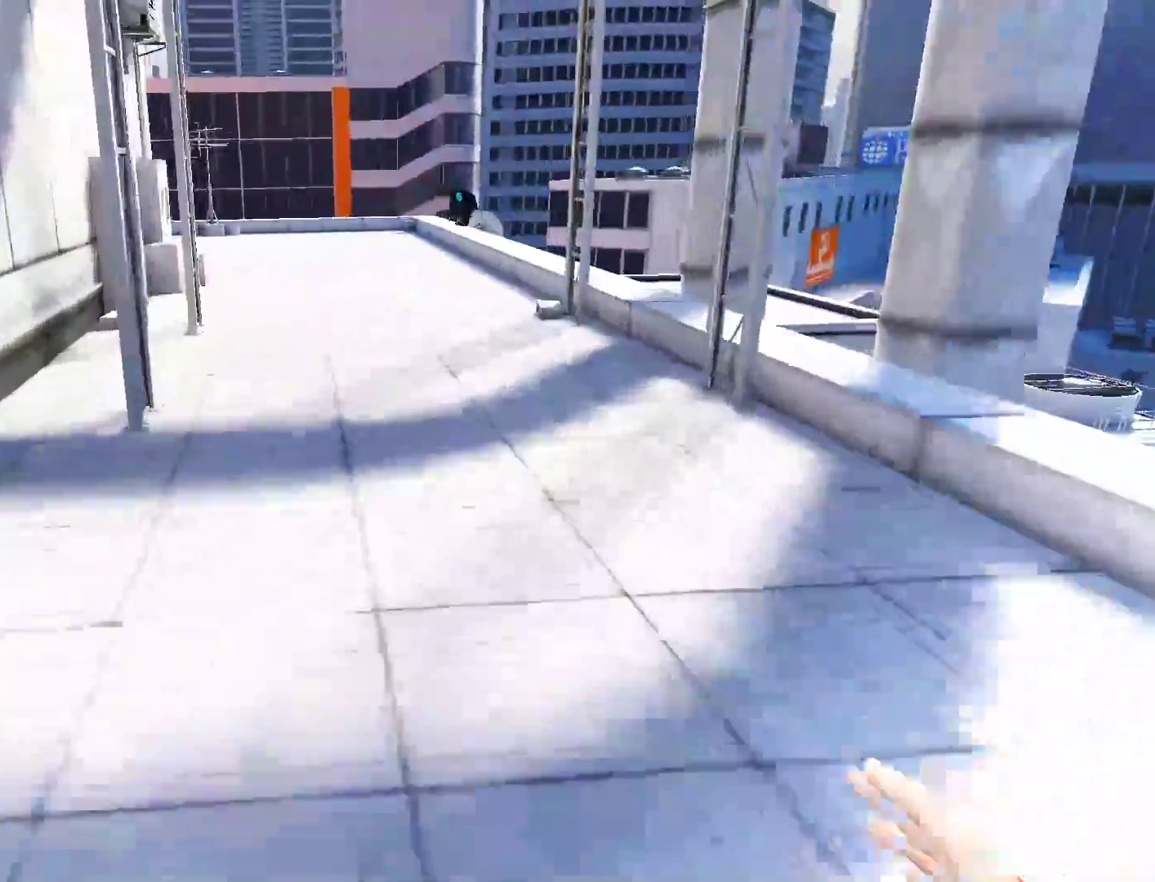
{"keys": ["w"], "mouse": [], "events": [[50, "space", "down"], [150, "space", "up"]]}
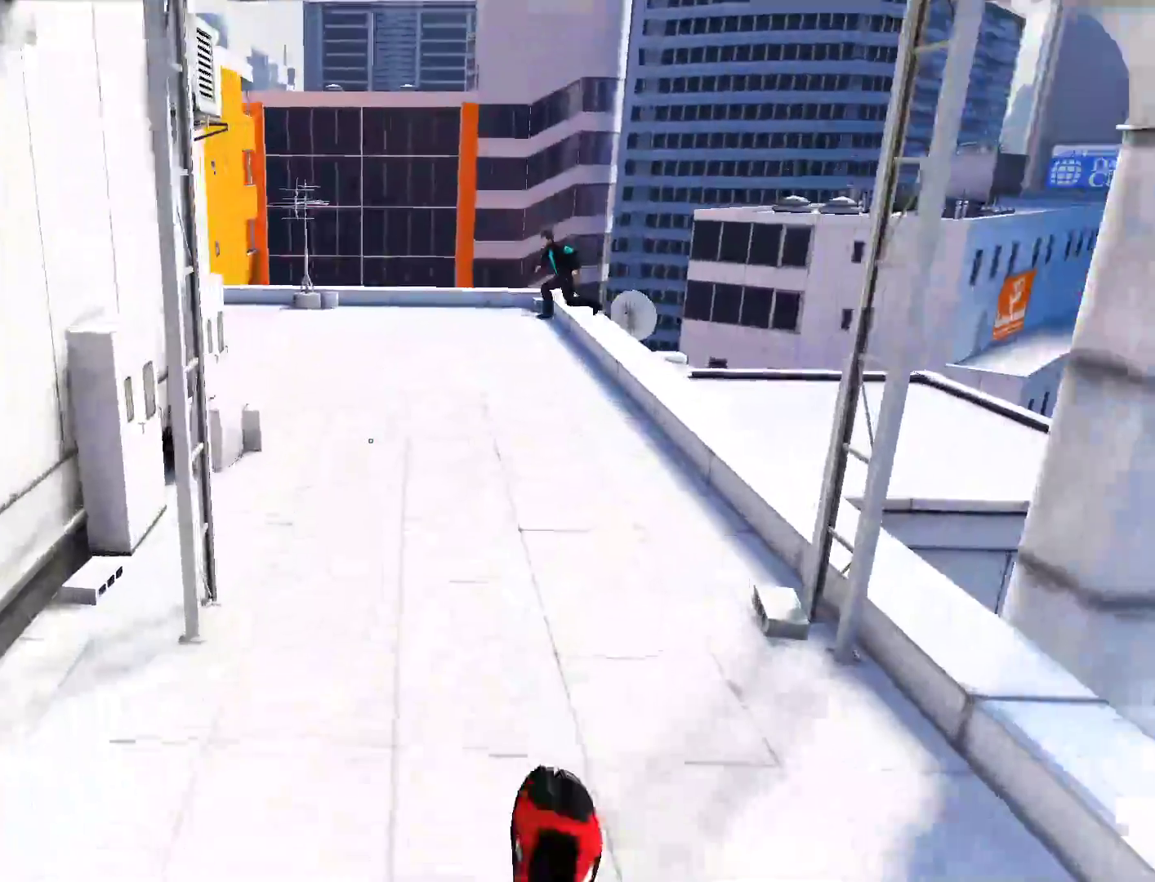
{"keys": ["w"], "mouse": [], "events": []}